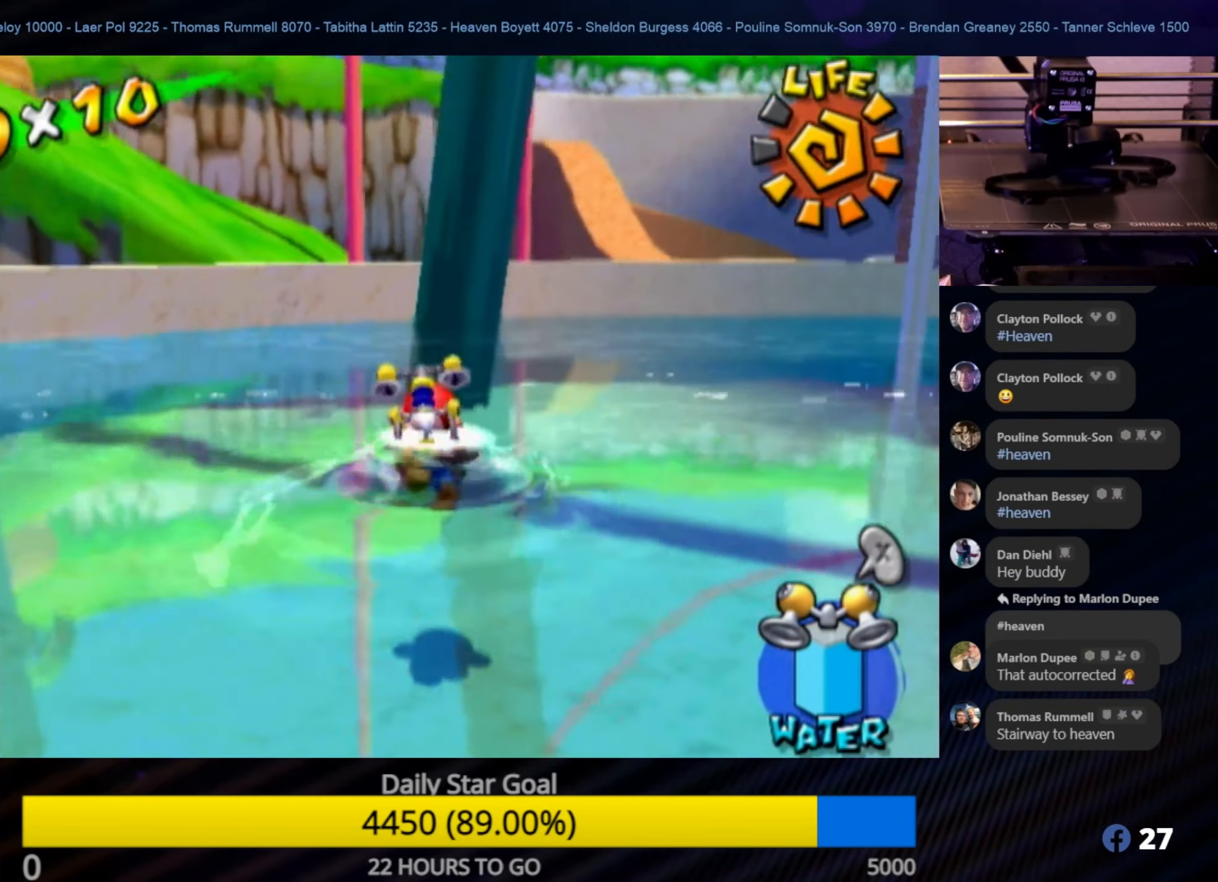
Gameplay with a controller (Nintendo layout); each line is a JSON object with the inputs held at the frame after it. "events" lists button and stick changes between this image and that frame as [ms after this image, input, new state], when the widget could be followed in between. Not read: L3 R3.
{"buttons": [], "left_stick": "up", "right_stick": "center", "events": []}
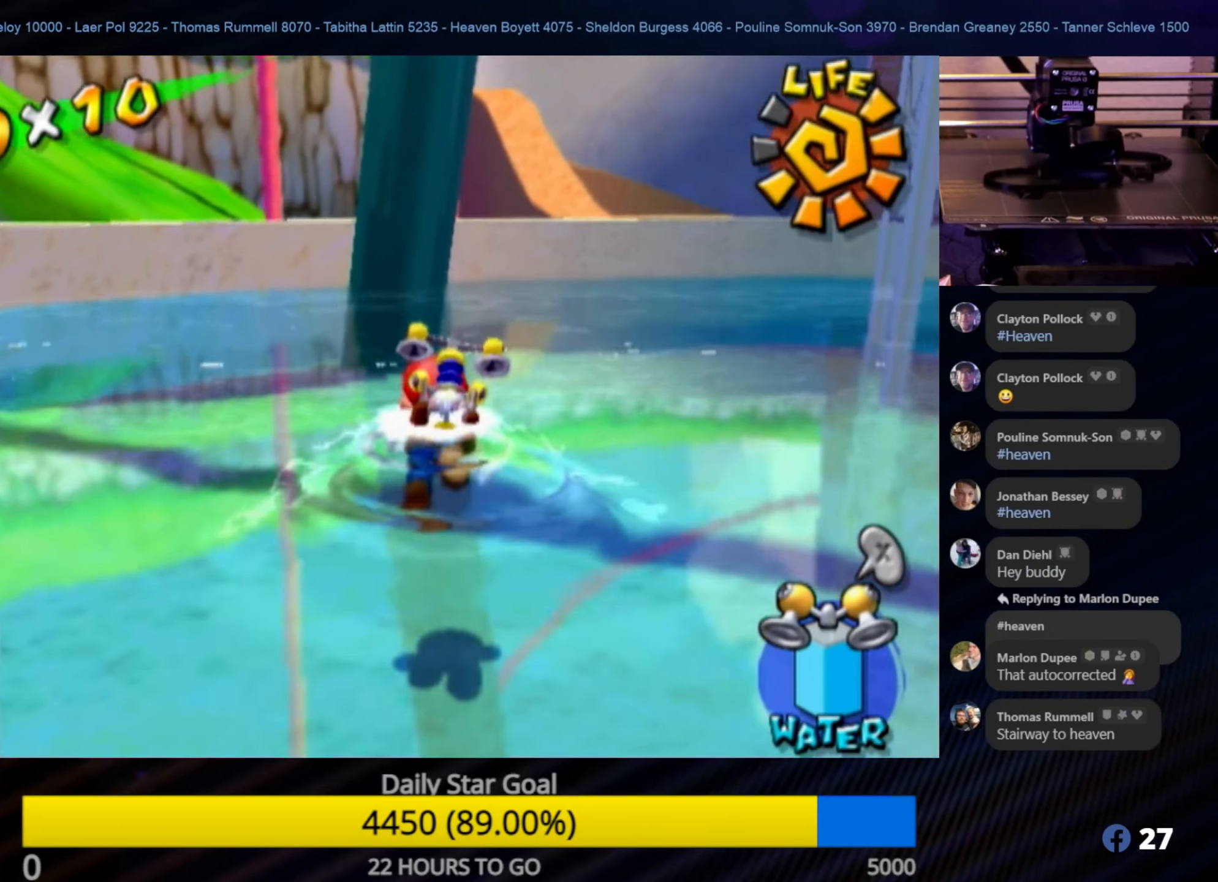
{"buttons": [], "left_stick": "up-left", "right_stick": "center", "events": [[283, "left_stick", "up-left"]]}
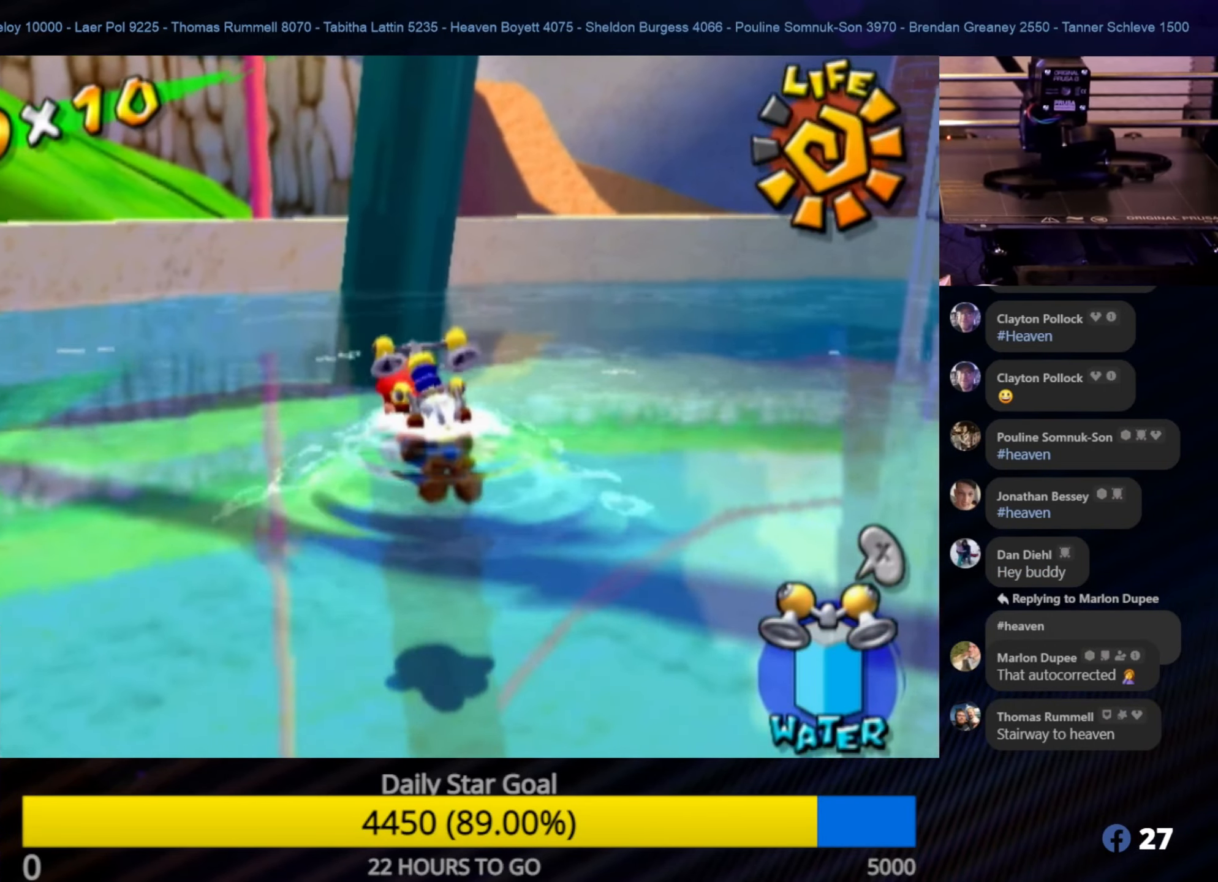
{"buttons": ["A"], "left_stick": "up-left", "right_stick": "center", "events": [[250, "A", "down"]]}
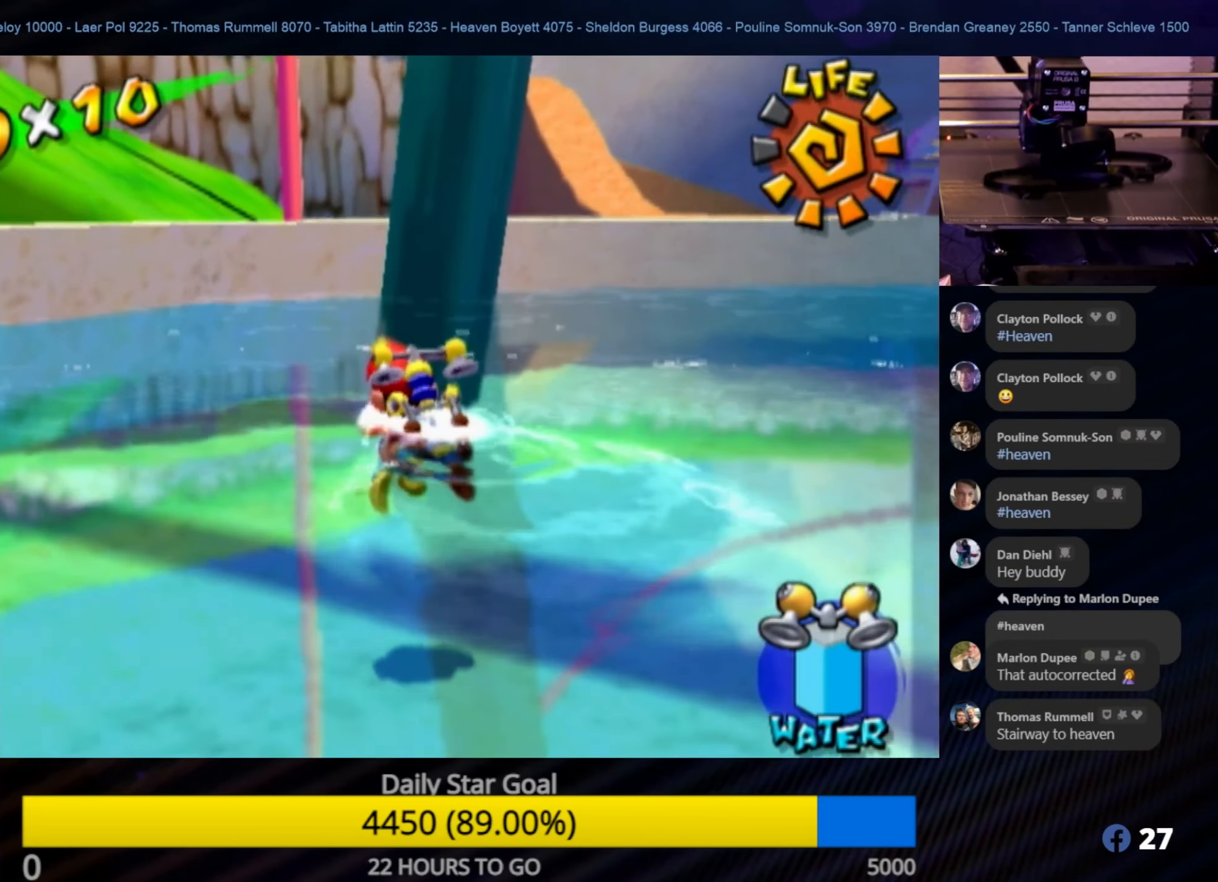
{"buttons": ["A"], "left_stick": "up-left", "right_stick": "center", "events": [[16, "A", "up"], [50, "A", "down"], [300, "A", "up"], [333, "A", "down"]]}
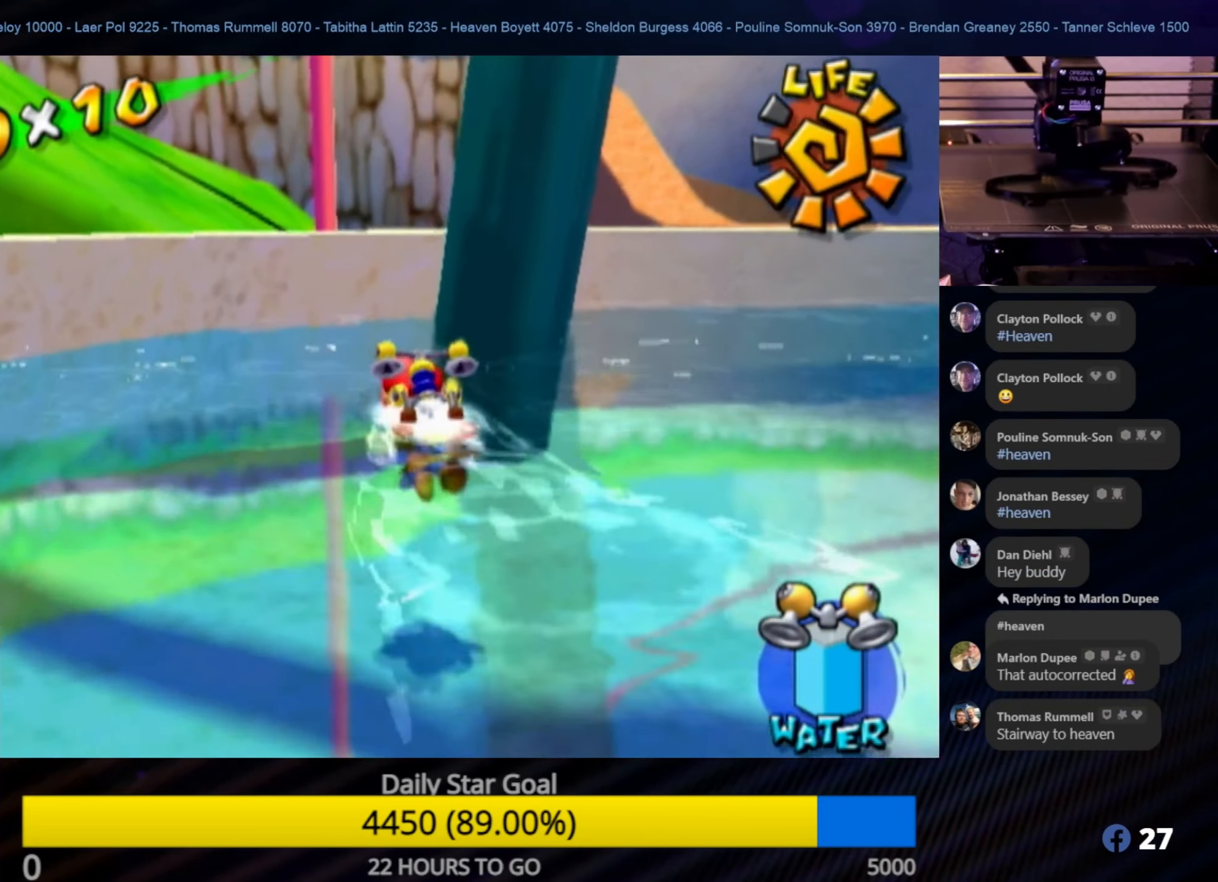
{"buttons": ["A"], "left_stick": "up-left", "right_stick": "center", "events": [[16, "A", "up"], [66, "A", "down"], [300, "A", "up"], [333, "A", "down"]]}
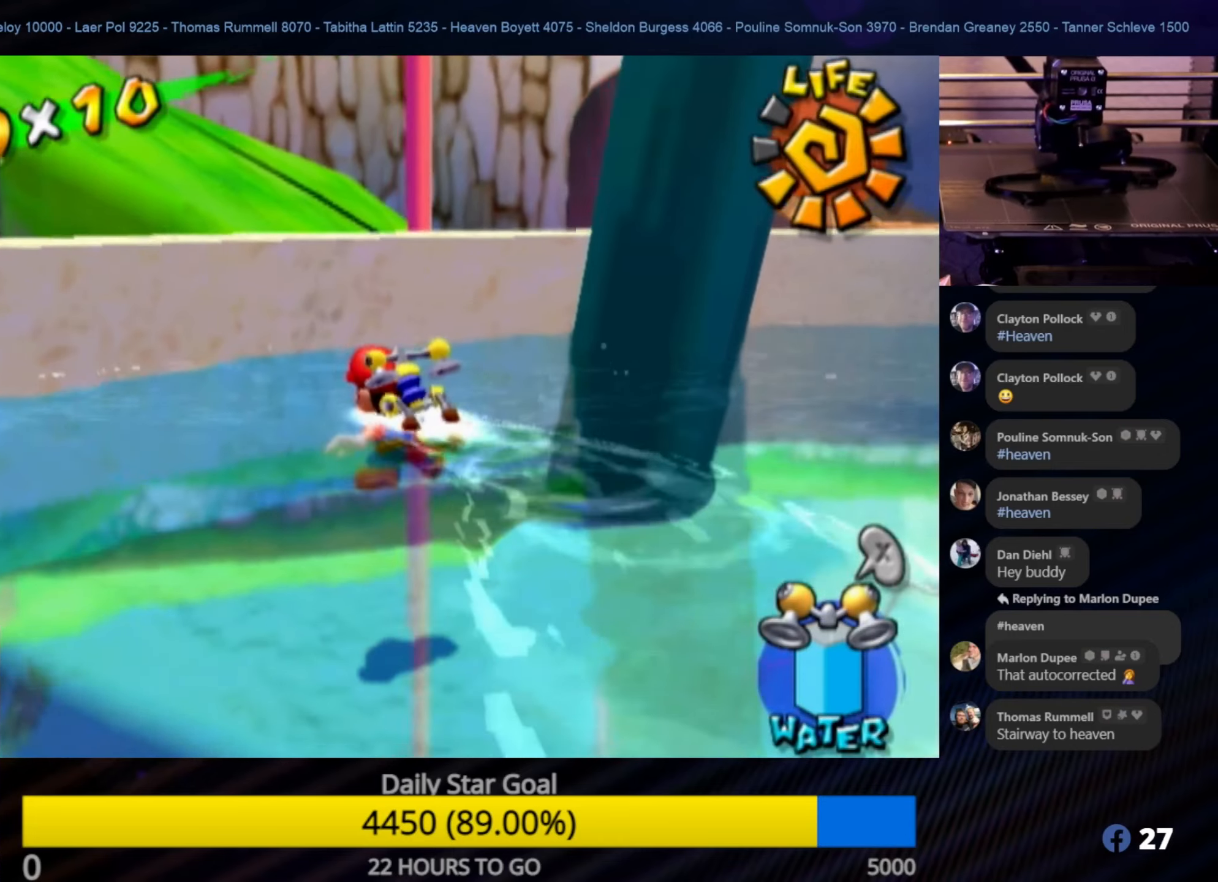
{"buttons": [], "left_stick": "up-left", "right_stick": "center", "events": [[17, "A", "up"], [83, "A", "down"], [267, "A", "up"], [333, "A", "down"], [467, "A", "up"]]}
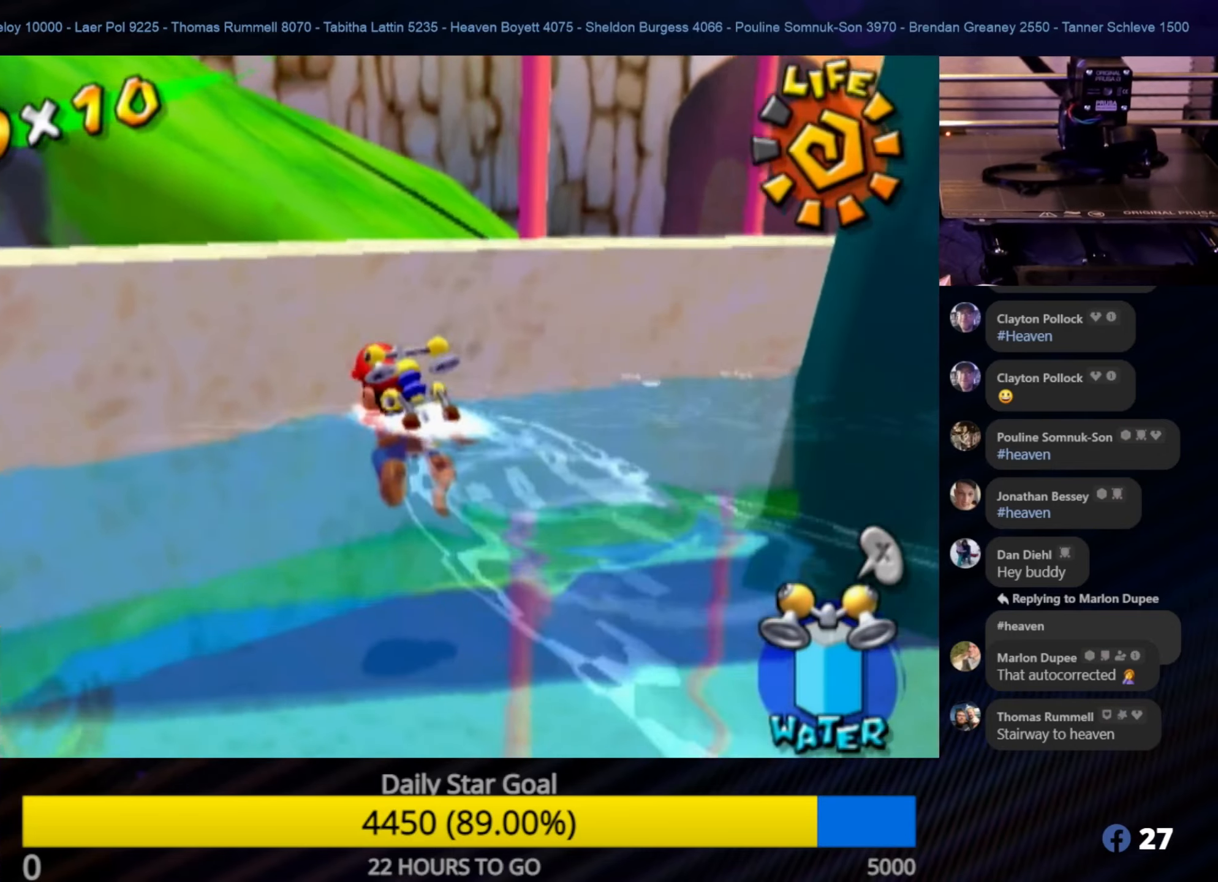
{"buttons": [], "left_stick": "up", "right_stick": "center", "events": [[17, "A", "down"], [133, "A", "up"], [167, "left_stick", "up"], [283, "A", "down"], [300, "A", "up"], [367, "A", "down"], [467, "A", "up"]]}
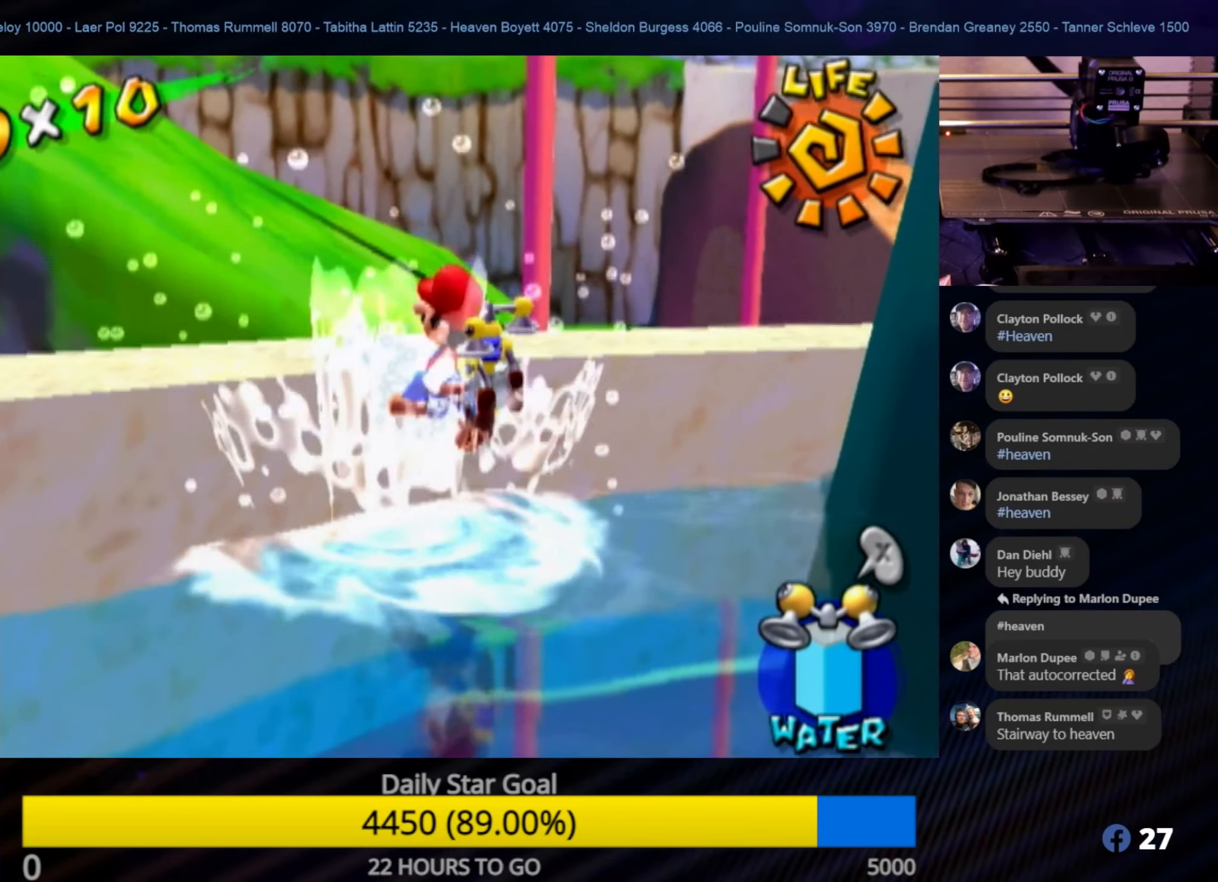
{"buttons": ["A"], "left_stick": "up", "right_stick": "center", "events": [[17, "A", "down"], [133, "A", "up"], [167, "A", "down"]]}
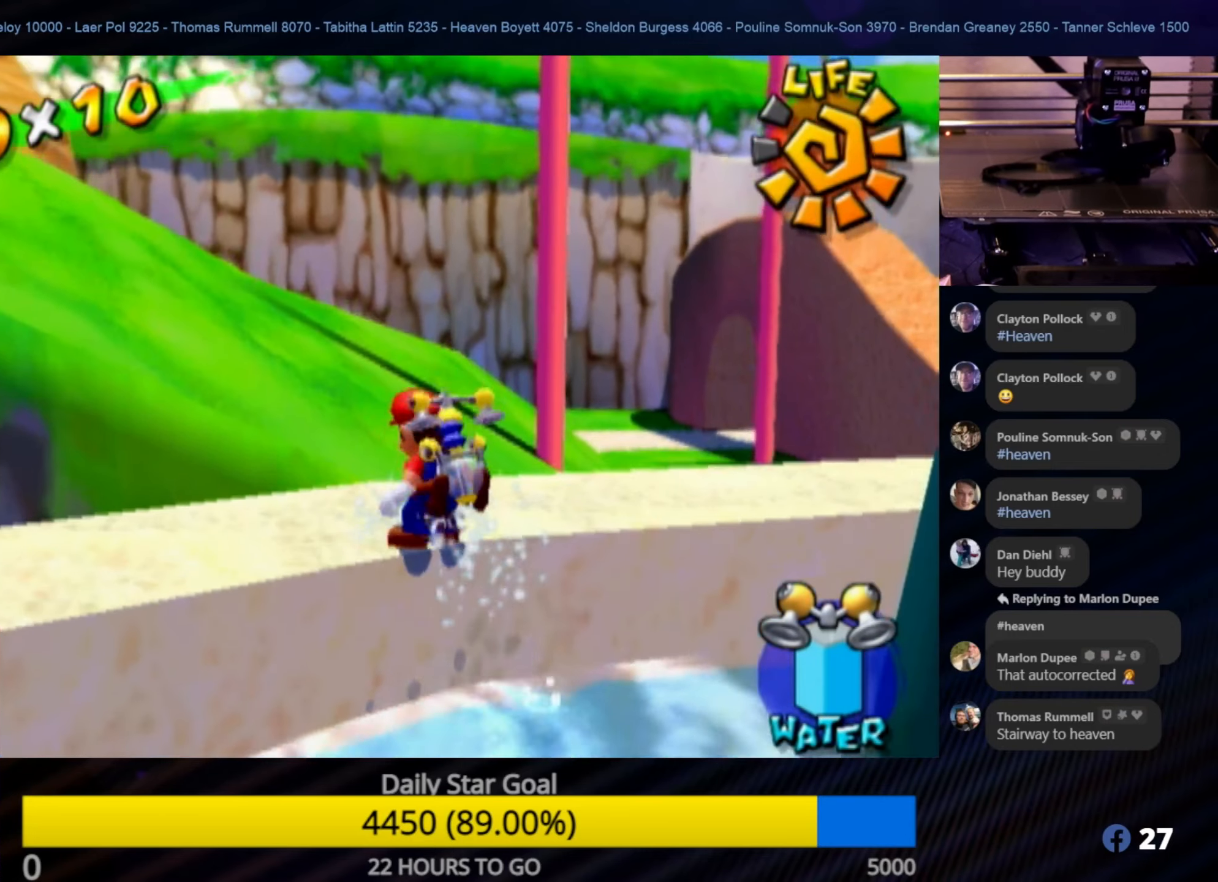
{"buttons": ["A"], "left_stick": "up-left", "right_stick": "center", "events": [[33, "A", "up"], [150, "A", "down"], [167, "left_stick", "up-left"], [317, "A", "up"], [400, "A", "down"]]}
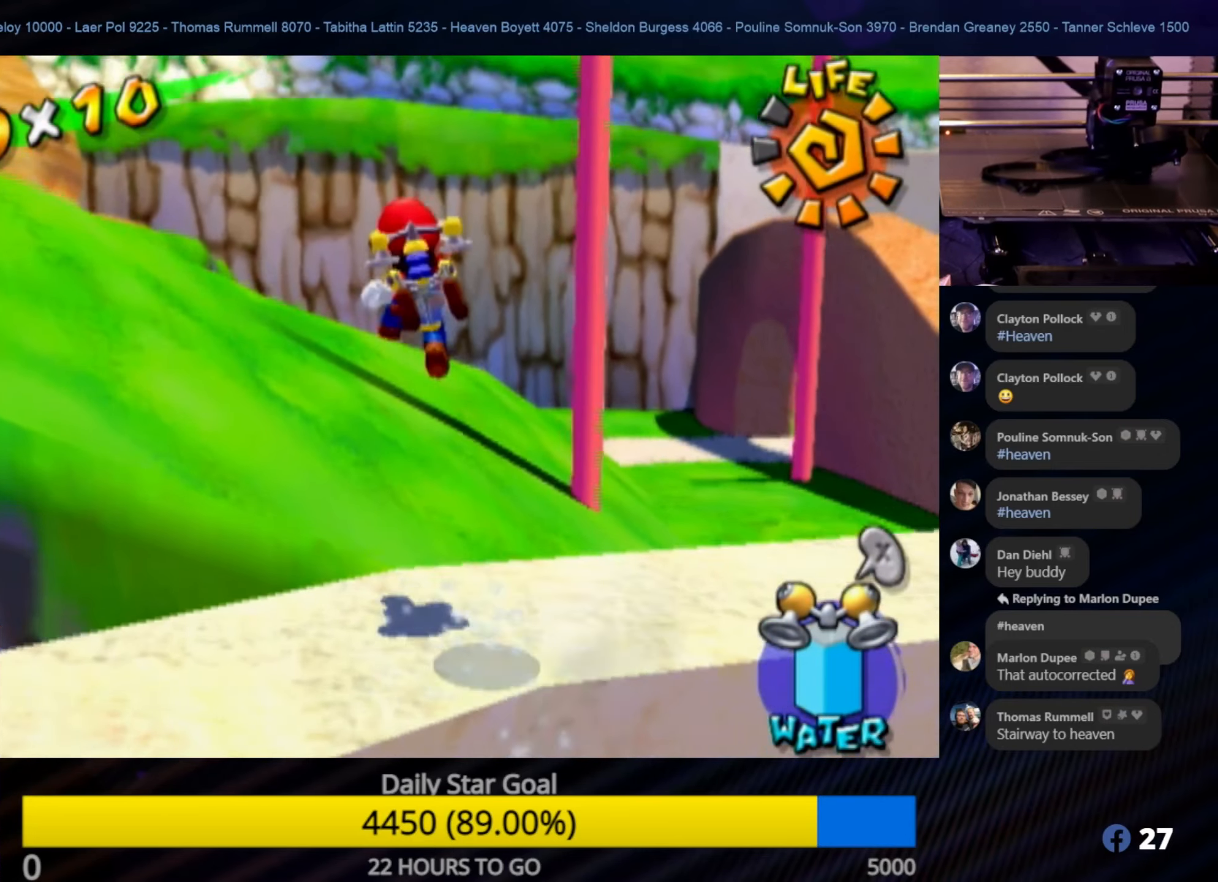
{"buttons": [], "left_stick": "up-left", "right_stick": "right", "events": [[33, "A", "up"], [183, "right_stick", "right"]]}
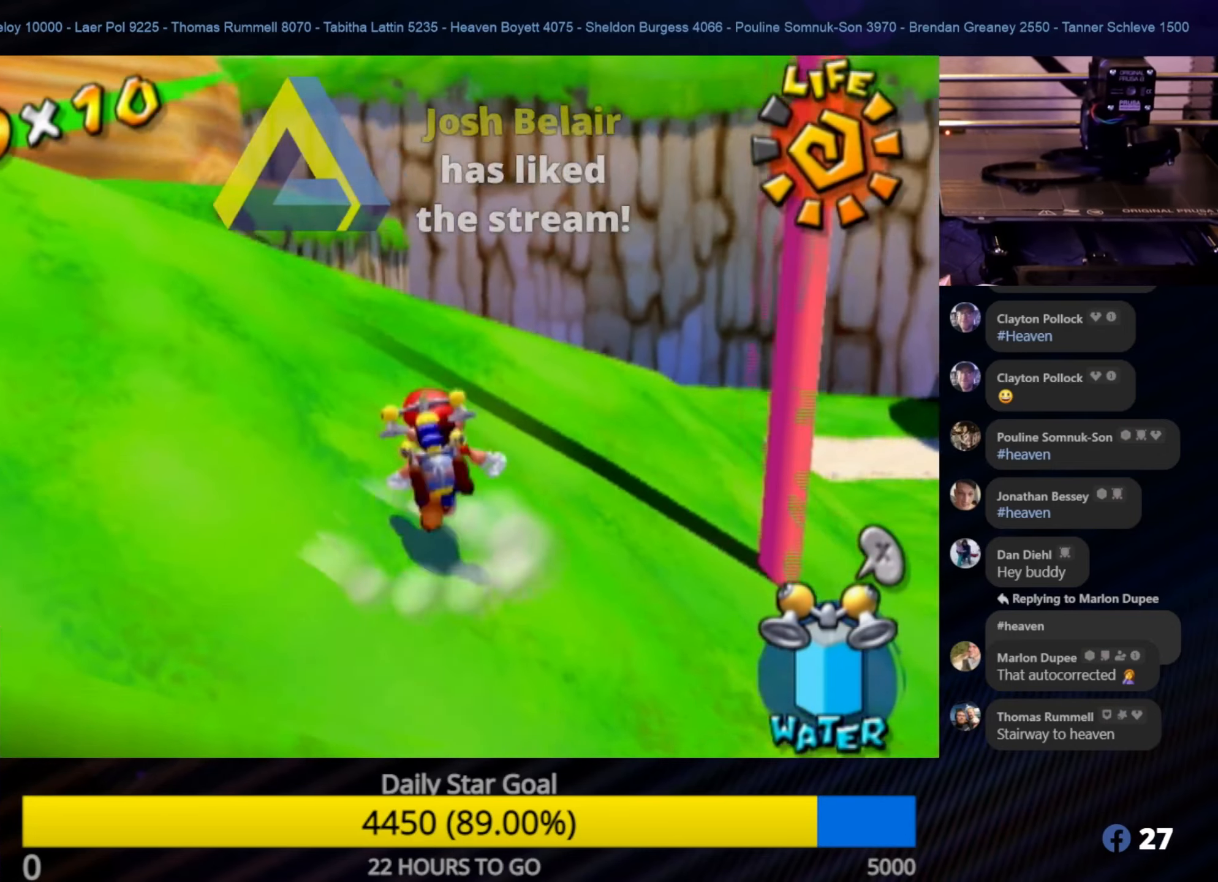
{"buttons": [], "left_stick": "up-left", "right_stick": "right", "events": []}
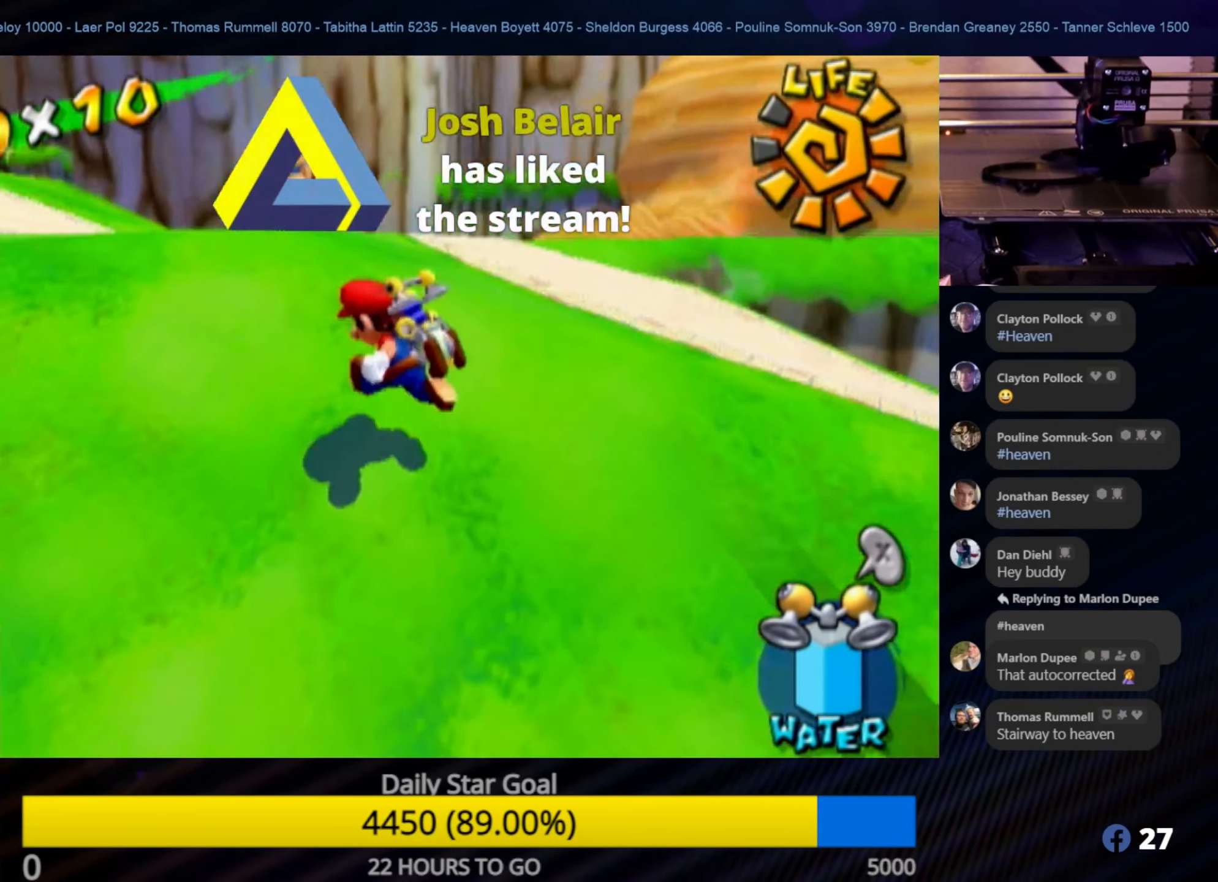
{"buttons": [], "left_stick": "up", "right_stick": "center", "events": [[50, "left_stick", "up"], [117, "right_stick", "center"]]}
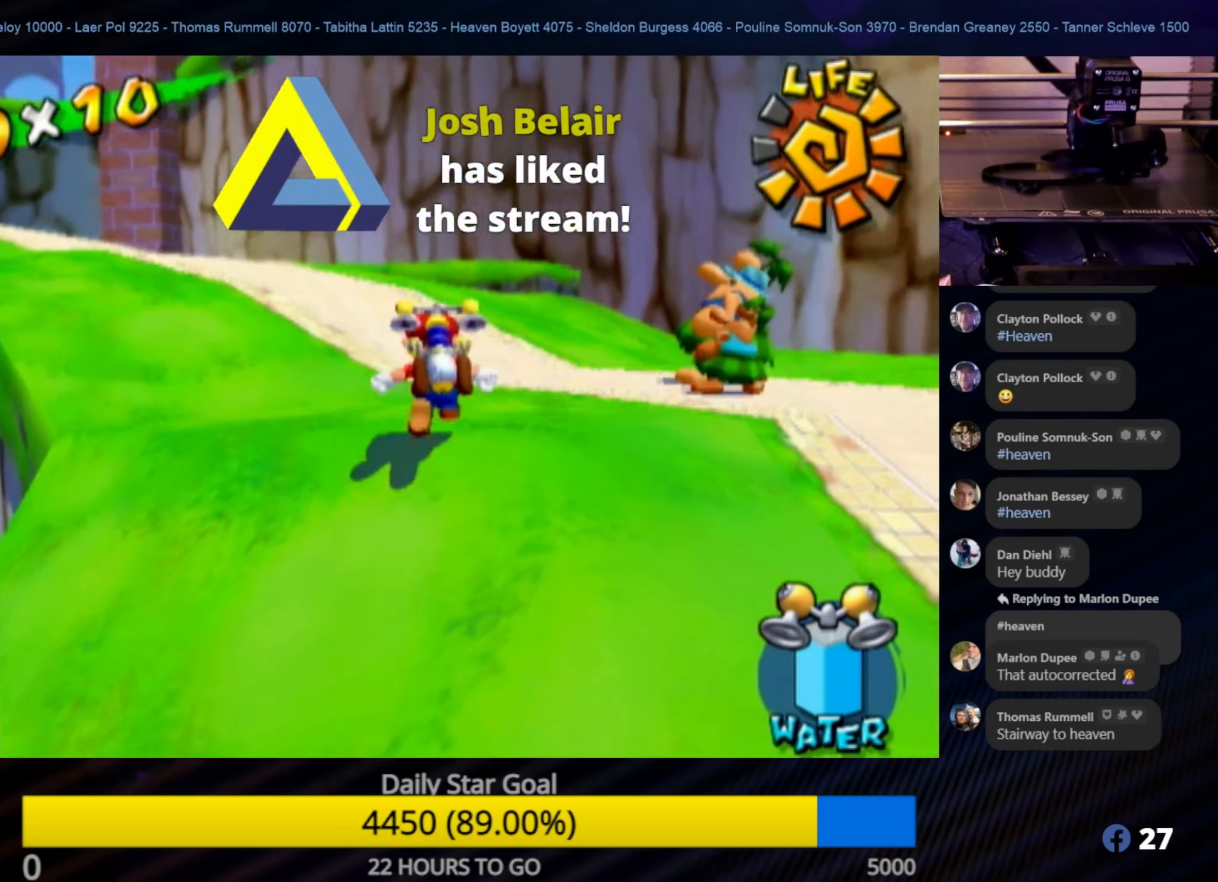
{"buttons": [], "left_stick": "up", "right_stick": "center", "events": []}
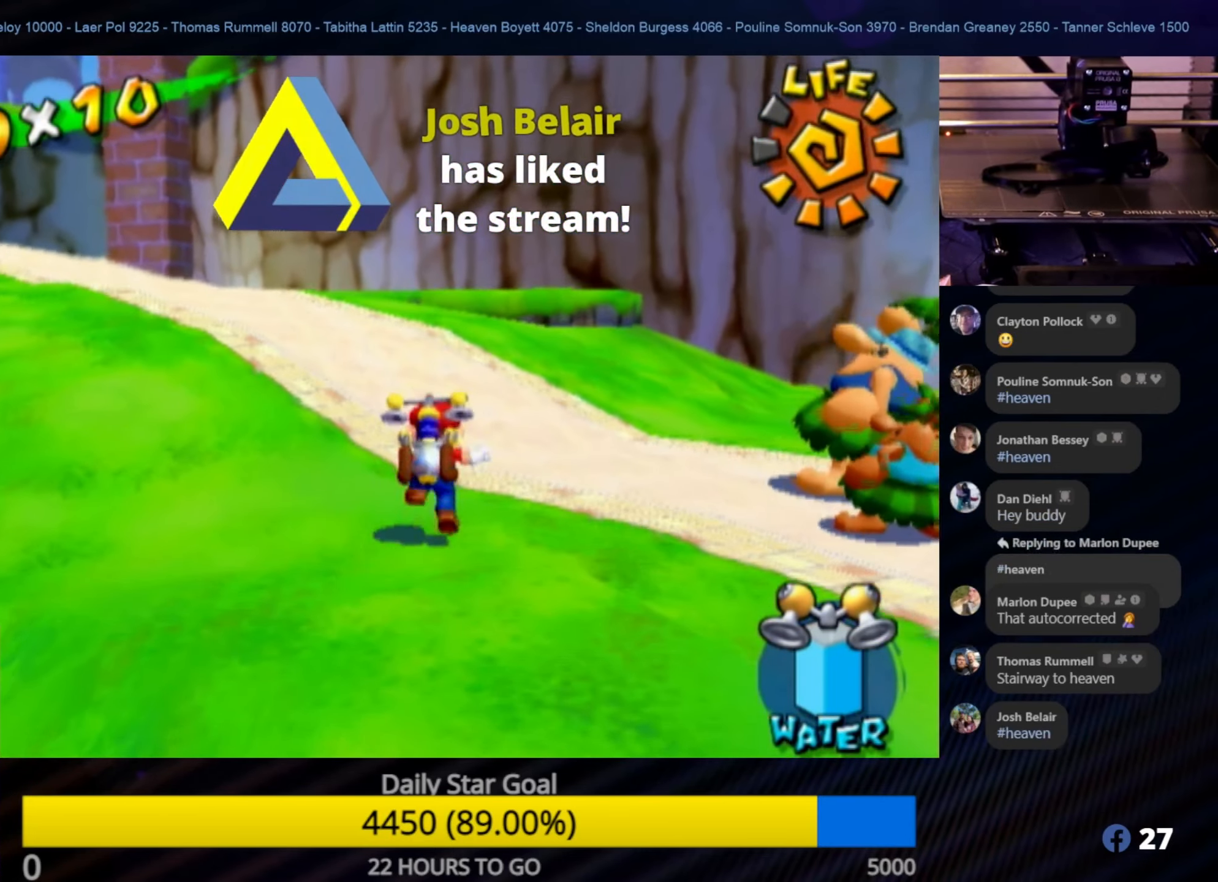
{"buttons": [], "left_stick": "up-left", "right_stick": "down", "events": [[33, "right_stick", "down-left"], [217, "right_stick", "down"], [300, "left_stick", "up-left"]]}
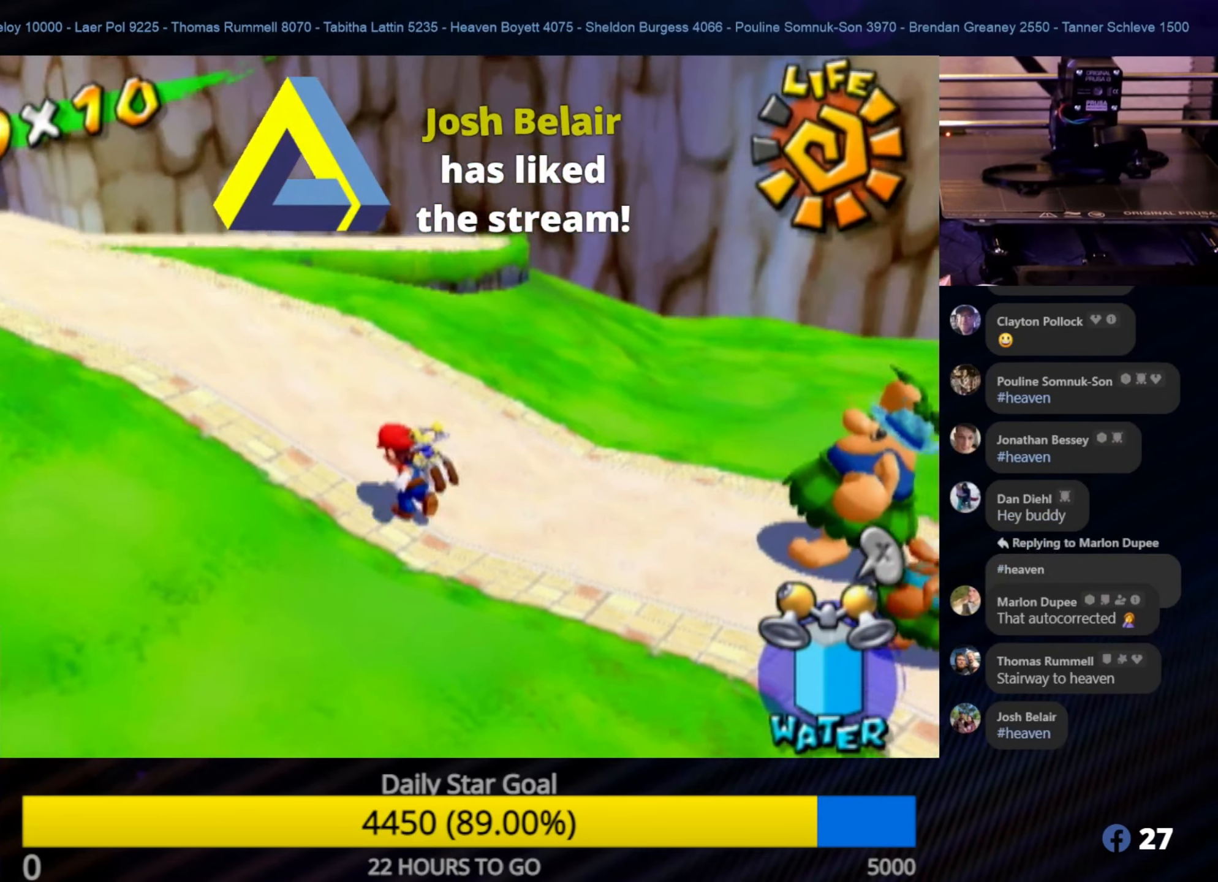
{"buttons": [], "left_stick": "up-left", "right_stick": "center", "events": [[17, "right_stick", "center"]]}
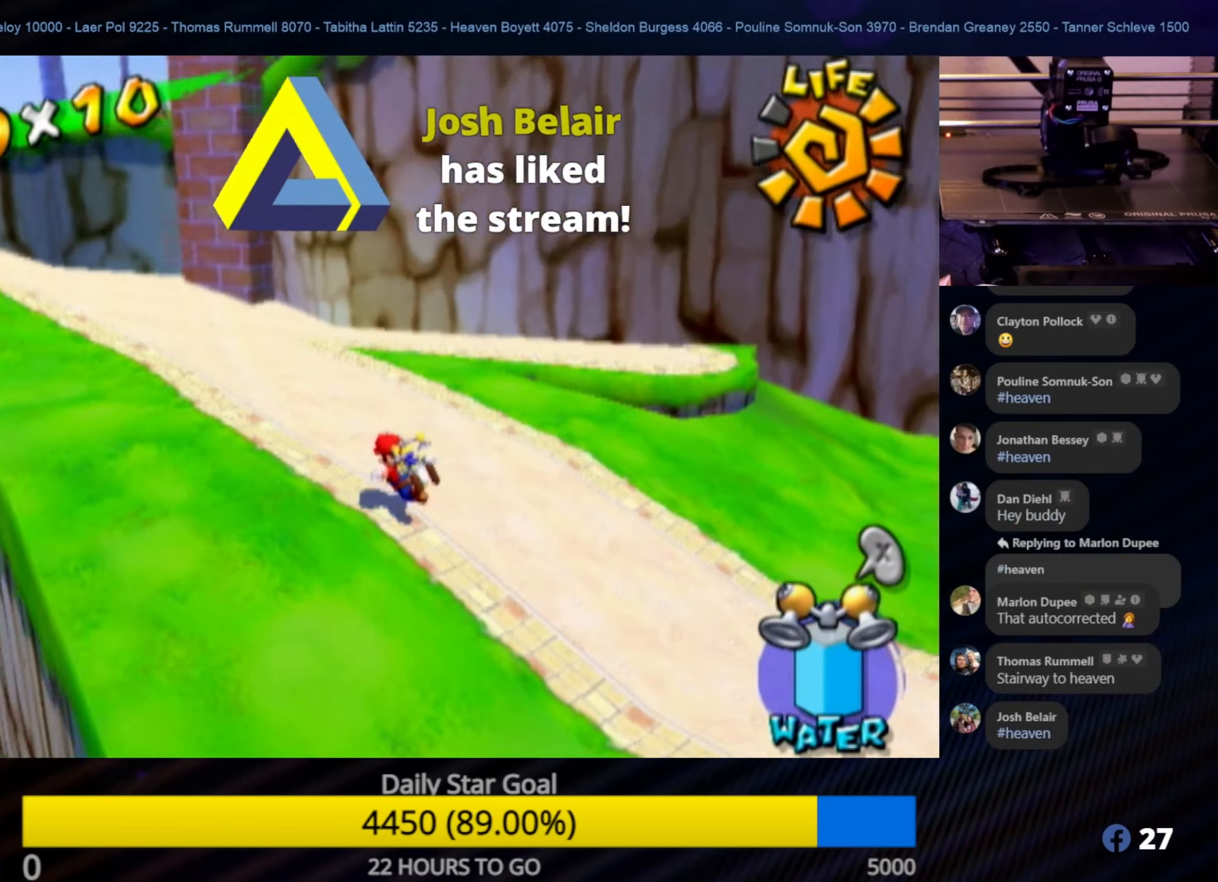
{"buttons": [], "left_stick": "up-left", "right_stick": "center", "events": [[34, "right_stick", "right"], [284, "right_stick", "center"]]}
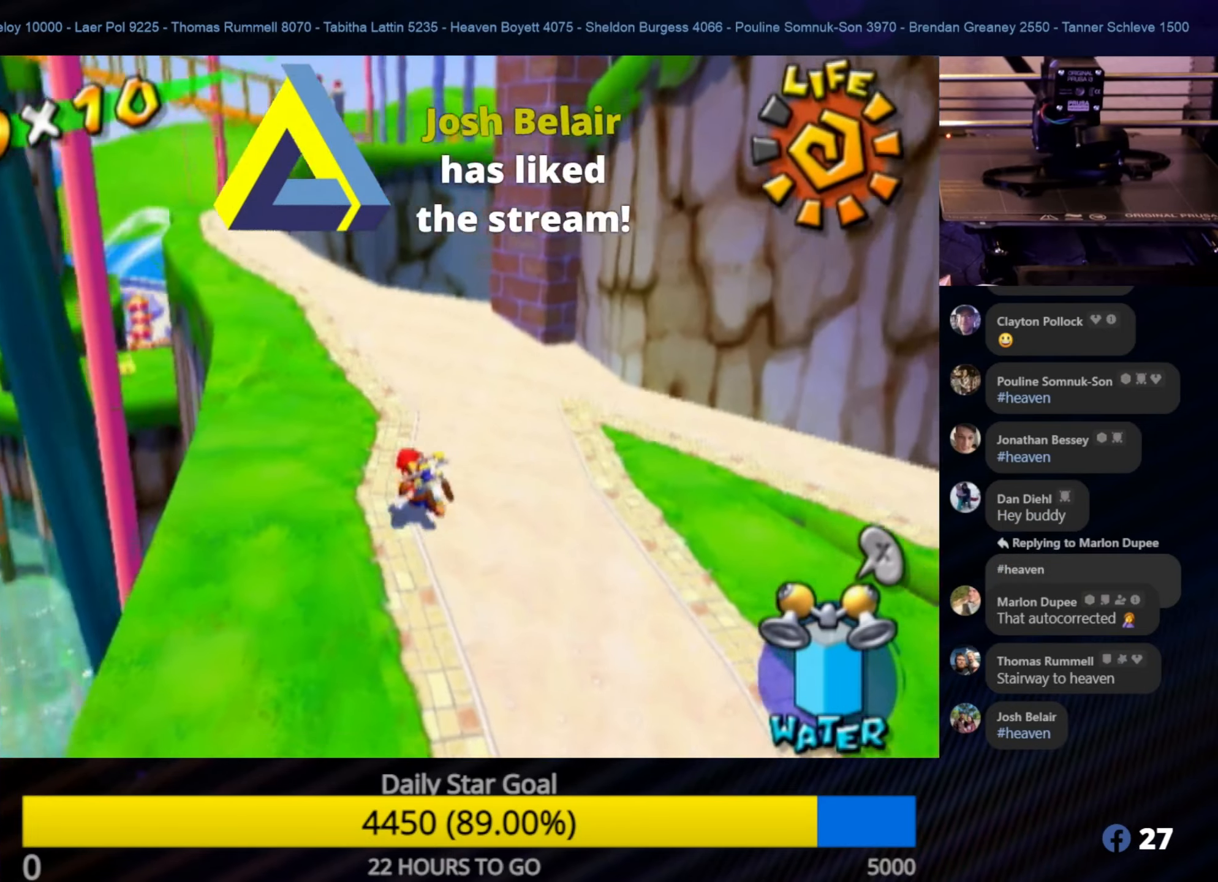
{"buttons": [], "left_stick": "up", "right_stick": "center", "events": [[167, "left_stick", "up"]]}
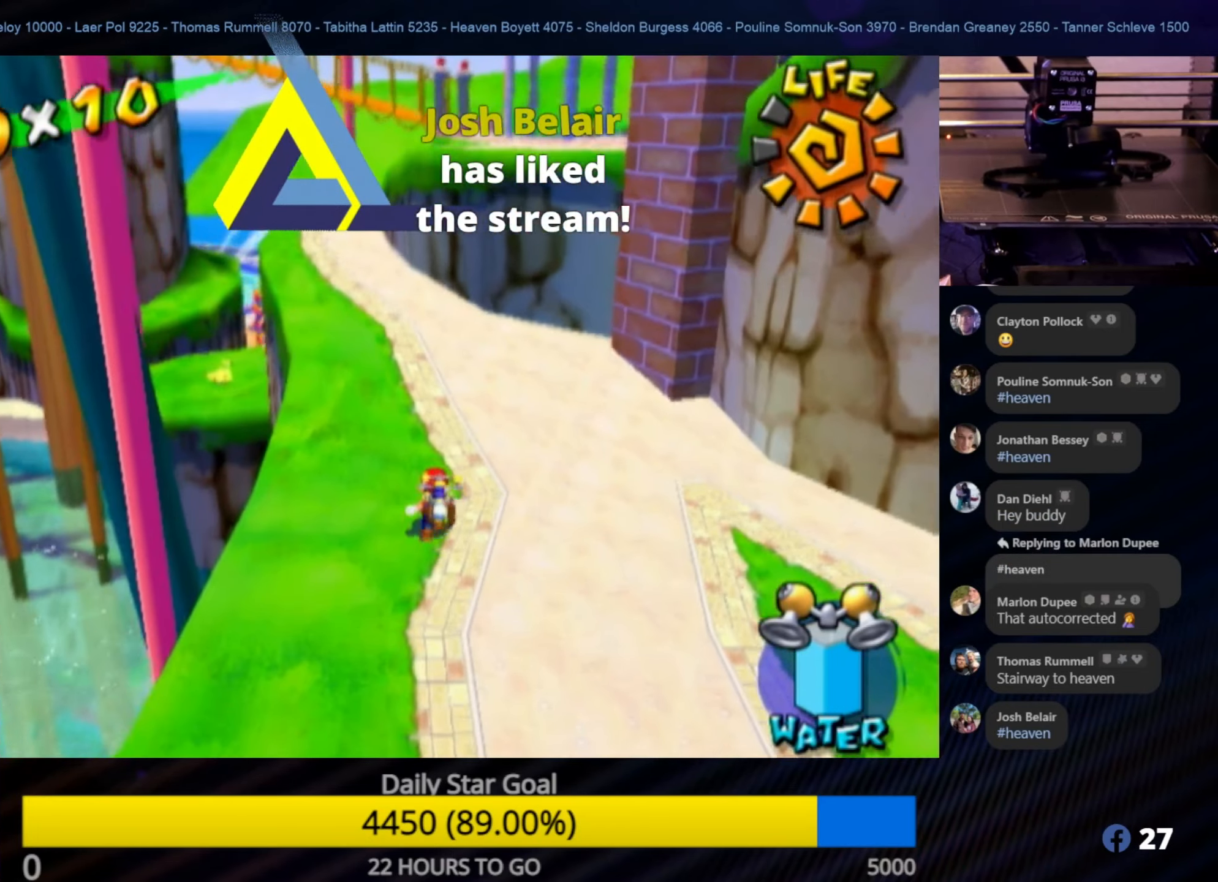
{"buttons": [], "left_stick": "up-left", "right_stick": "center", "events": [[250, "left_stick", "up-left"]]}
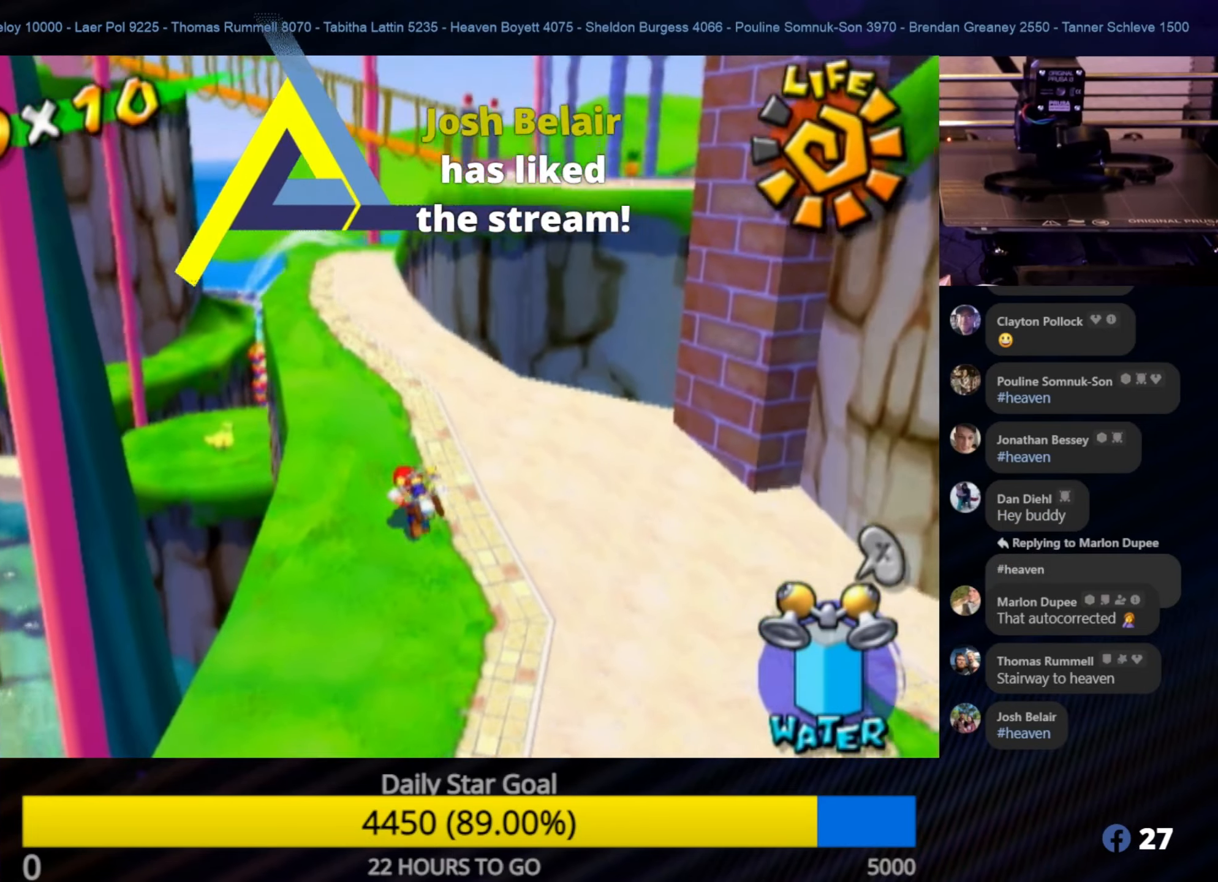
{"buttons": [], "left_stick": "up-left", "right_stick": "left", "events": [[34, "left_stick", "up"], [67, "right_stick", "left"], [367, "left_stick", "up-left"]]}
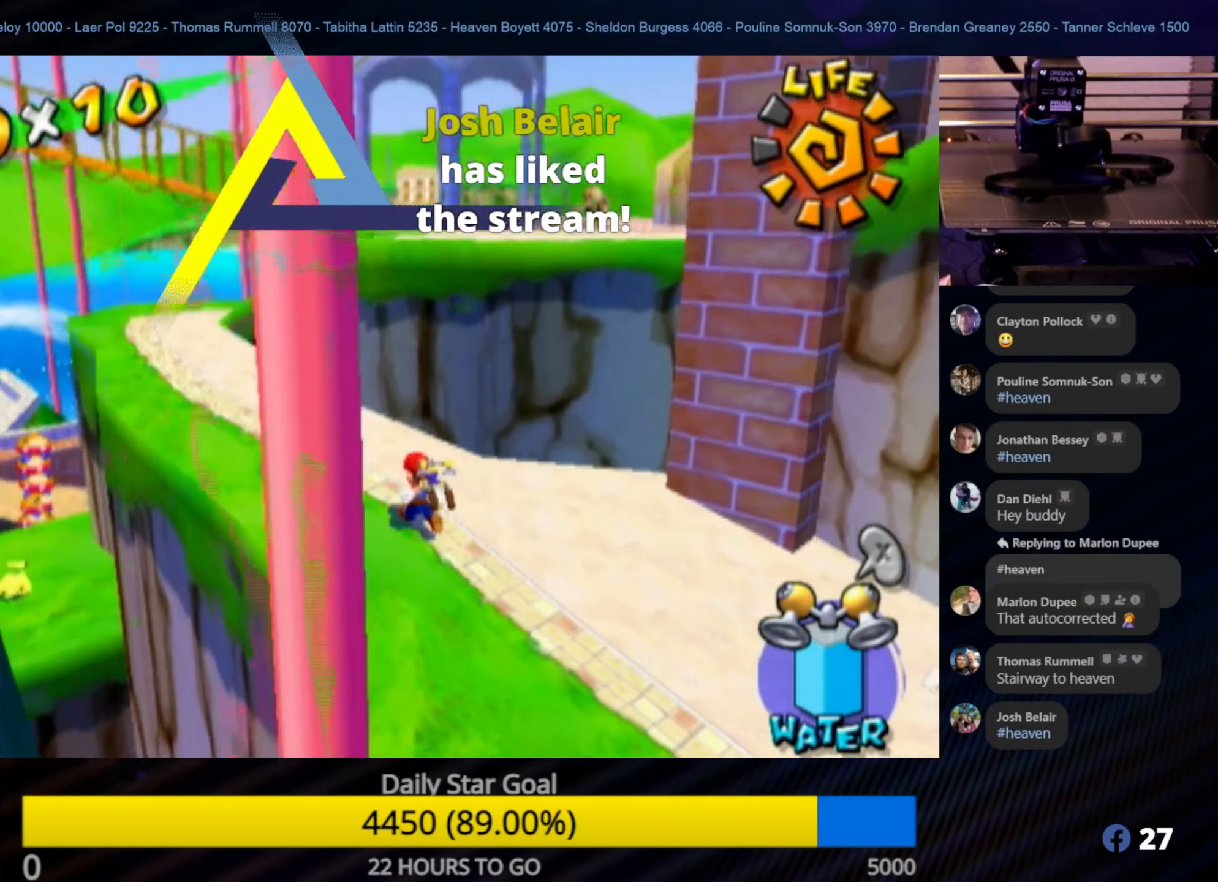
{"buttons": [], "left_stick": "left", "right_stick": "center", "events": [[284, "left_stick", "left"], [300, "right_stick", "center"]]}
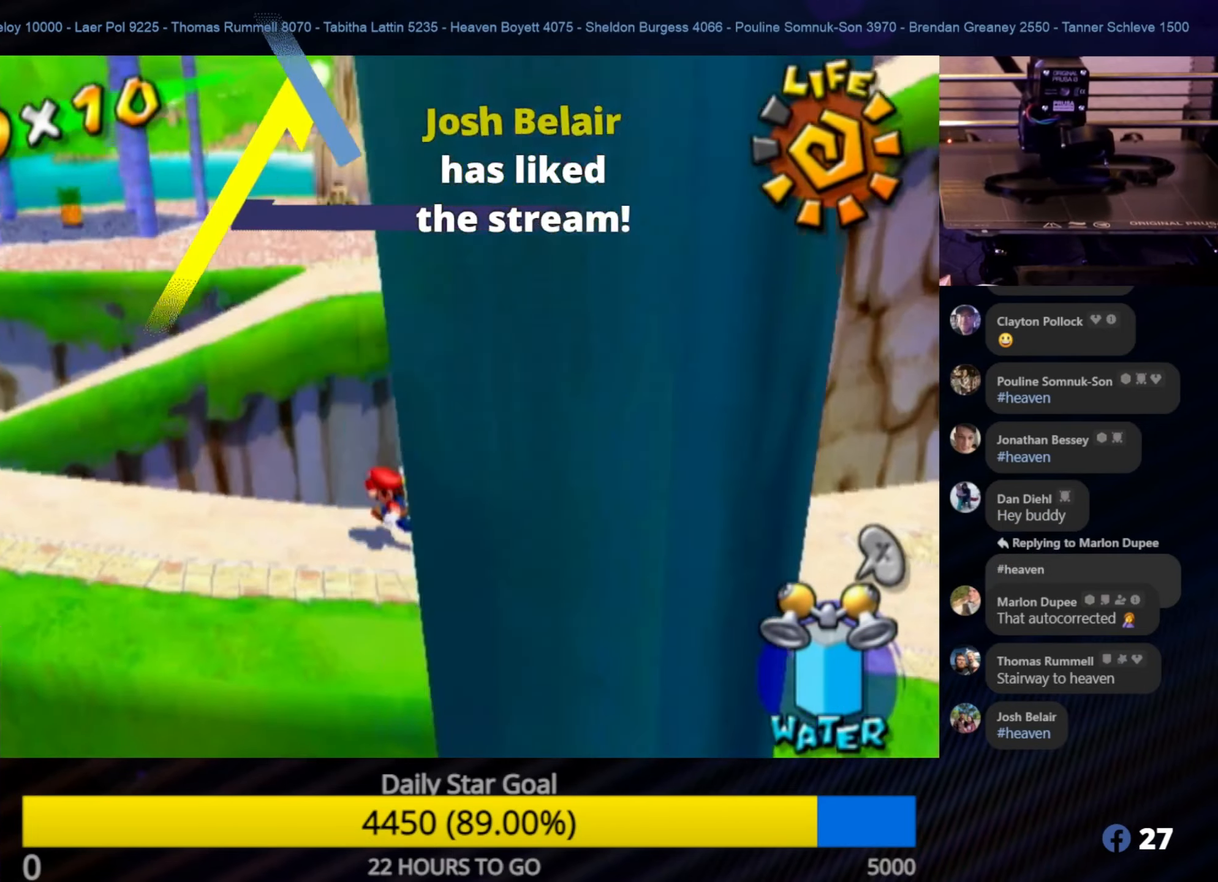
{"buttons": [], "left_stick": "left", "right_stick": "center", "events": []}
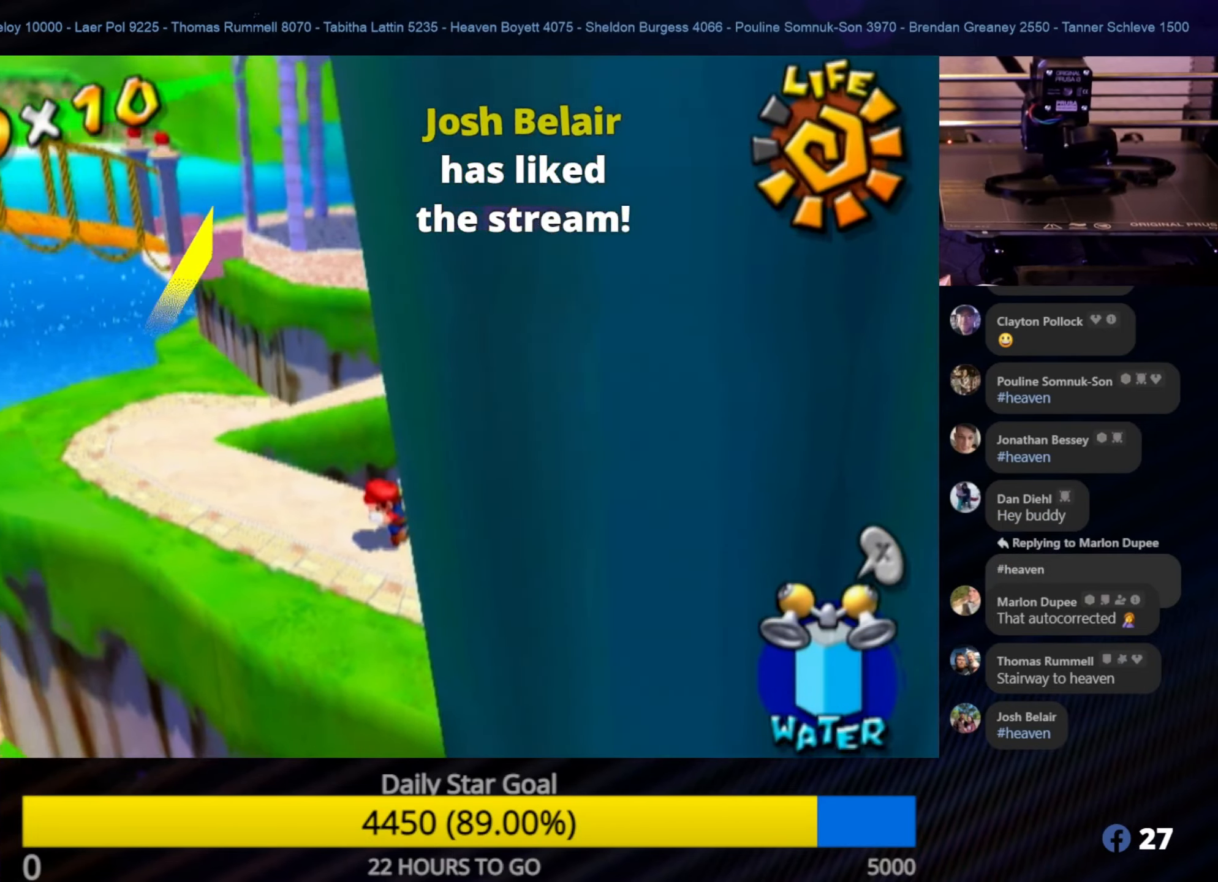
{"buttons": ["A"], "left_stick": "right", "right_stick": "center", "events": [[84, "left_stick", "up-left"], [267, "left_stick", "up-right"], [317, "left_stick", "right"], [384, "A", "down"]]}
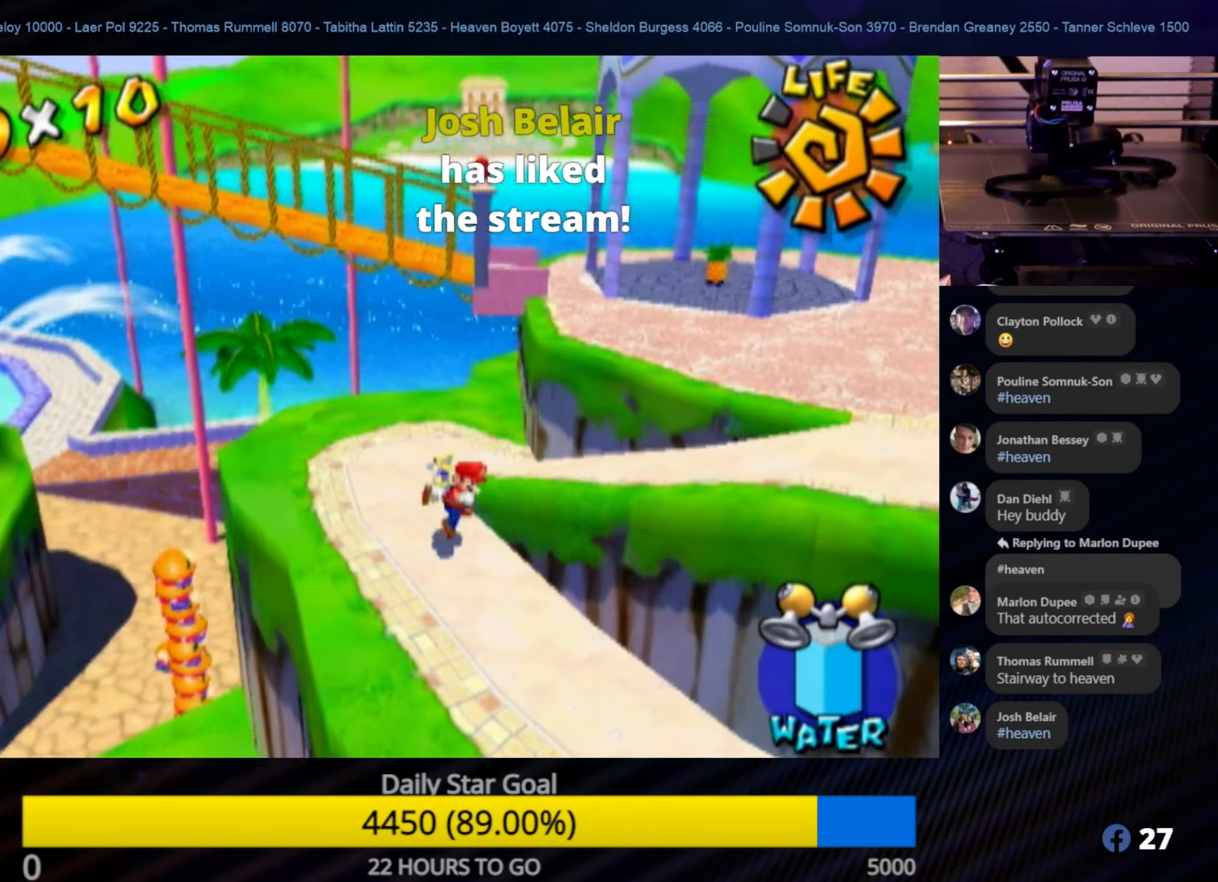
{"buttons": [], "left_stick": "up-right", "right_stick": "left", "events": [[100, "A", "up"], [100, "left_stick", "up-right"], [317, "right_stick", "up-left"], [384, "right_stick", "left"]]}
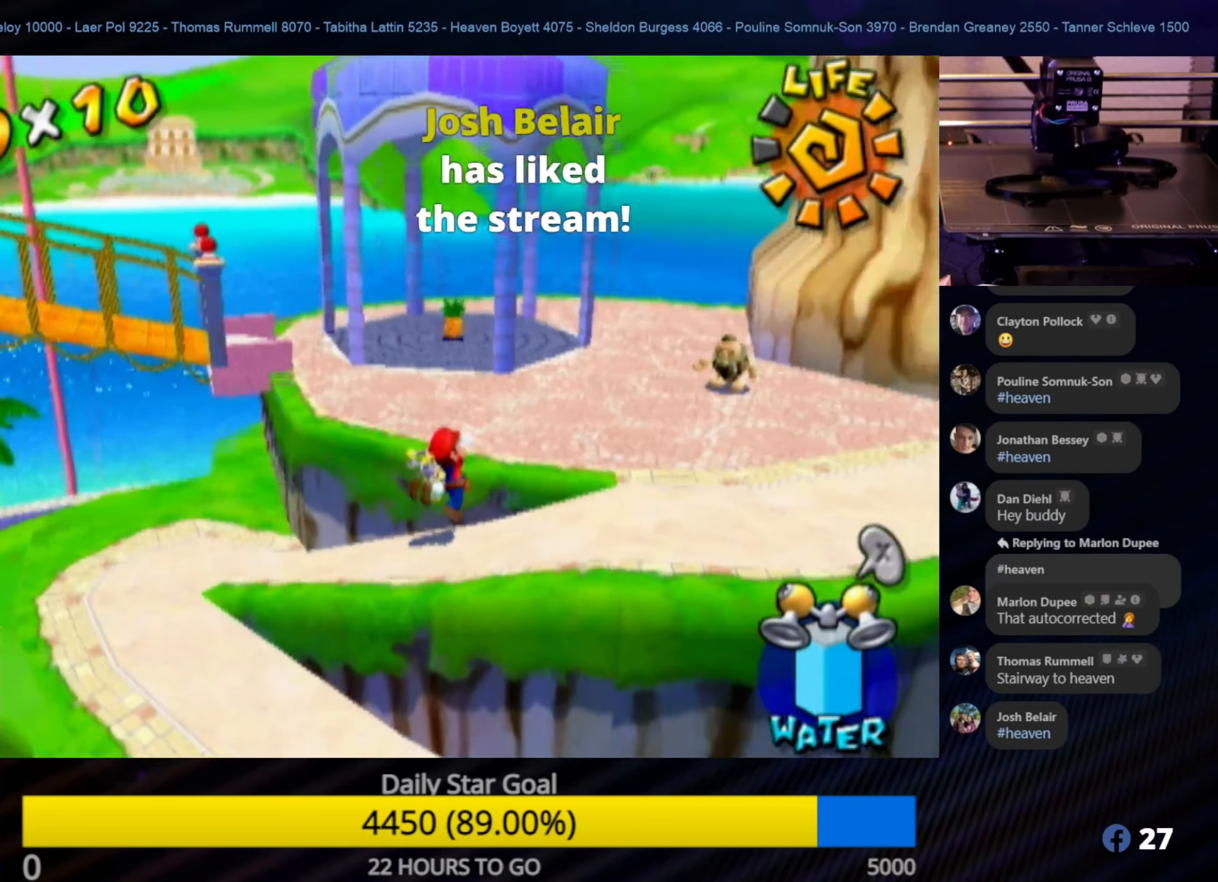
{"buttons": [], "left_stick": "up", "right_stick": "center", "events": [[34, "left_stick", "center"], [334, "left_stick", "up-right"], [484, "left_stick", "up"], [500, "right_stick", "center"]]}
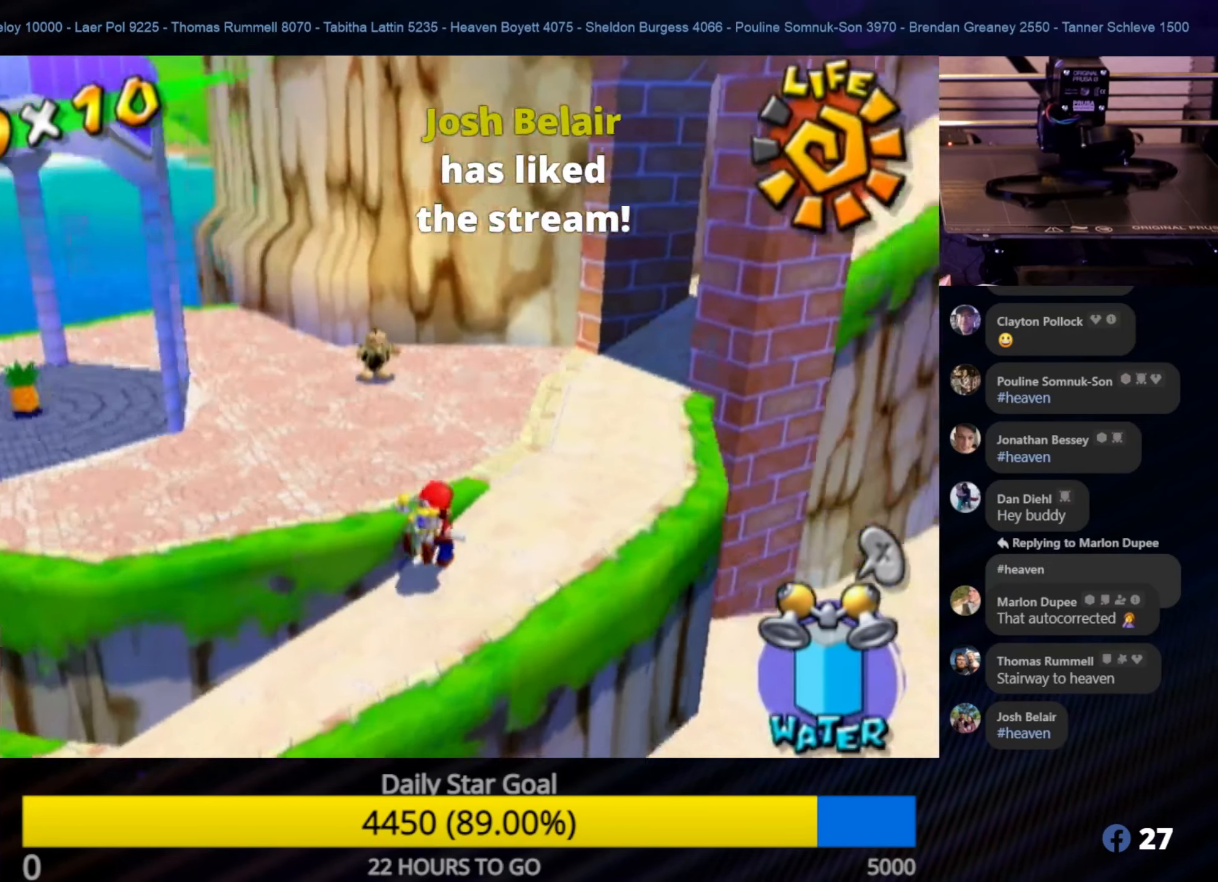
{"buttons": [], "left_stick": "down", "right_stick": "center", "events": [[400, "left_stick", "down"]]}
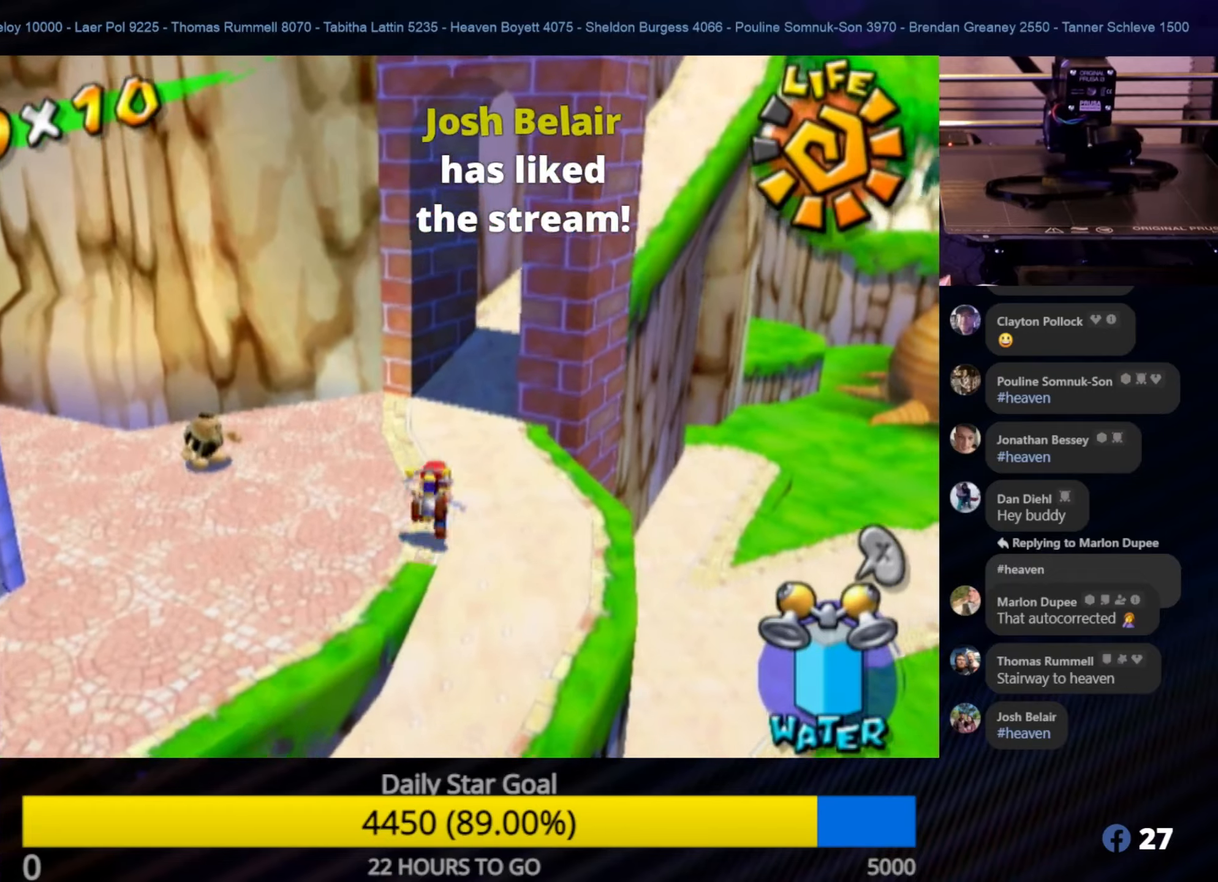
{"buttons": ["A"], "left_stick": "up", "right_stick": "center", "events": [[116, "left_stick", "up"], [316, "A", "down"]]}
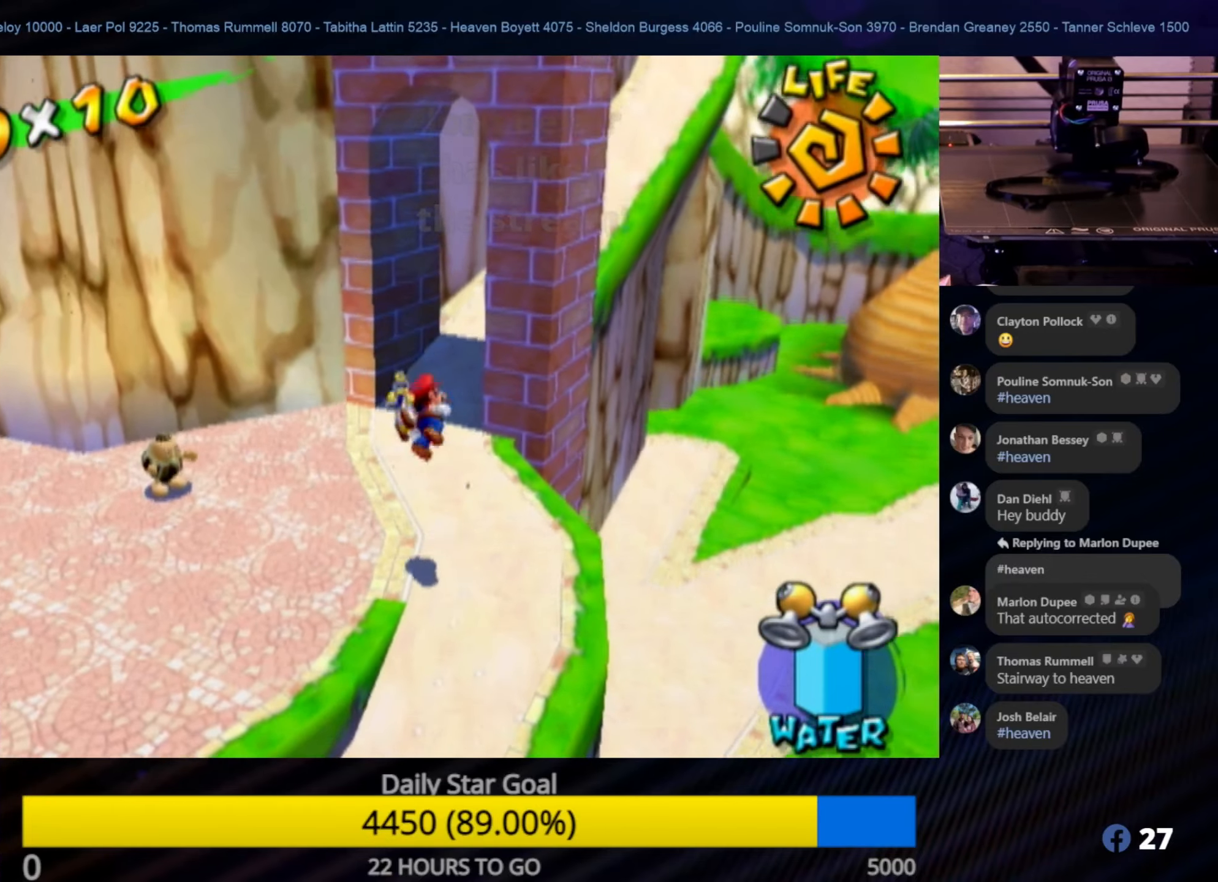
{"buttons": [], "left_stick": "up", "right_stick": "center", "events": [[200, "left_stick", "up-left"], [216, "A", "up"], [433, "left_stick", "up"]]}
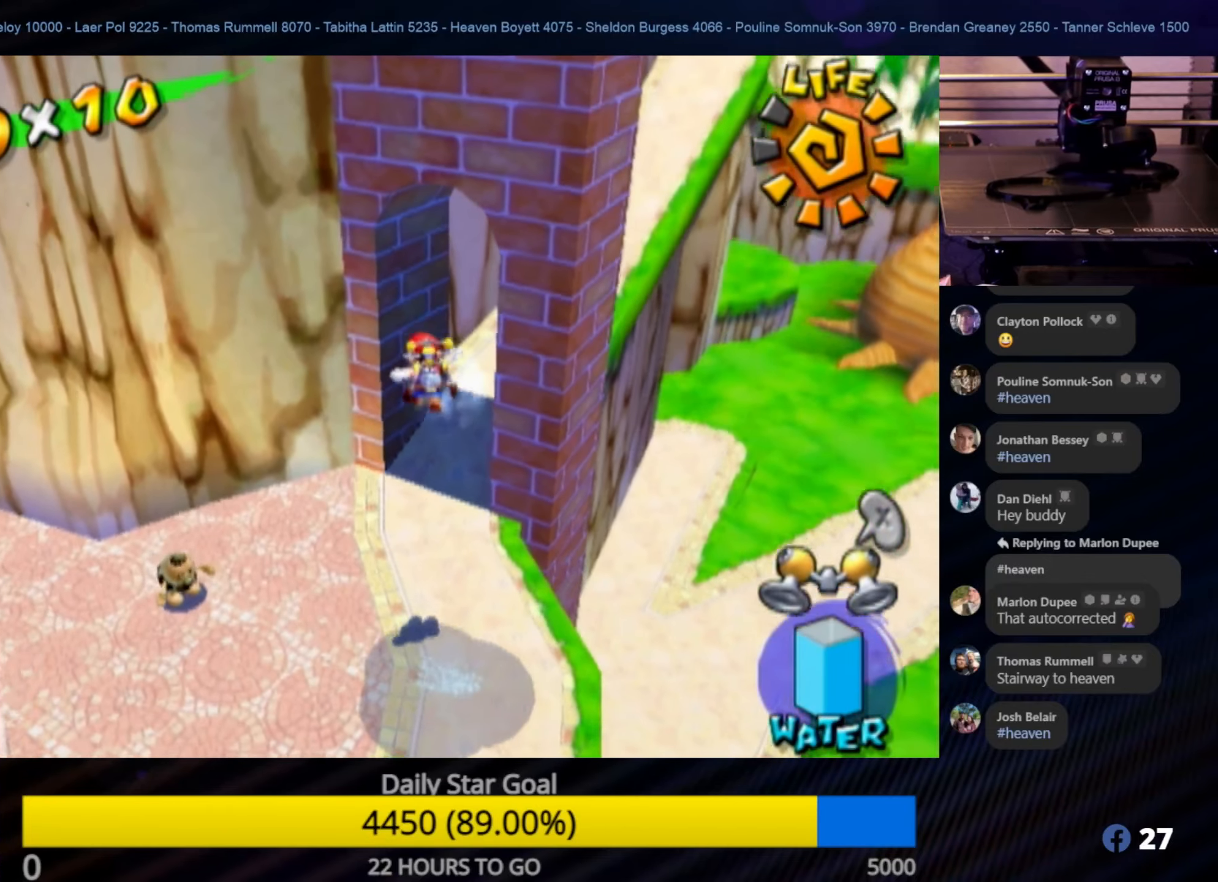
{"buttons": [], "left_stick": "up-right", "right_stick": "center", "events": [[350, "left_stick", "up-right"]]}
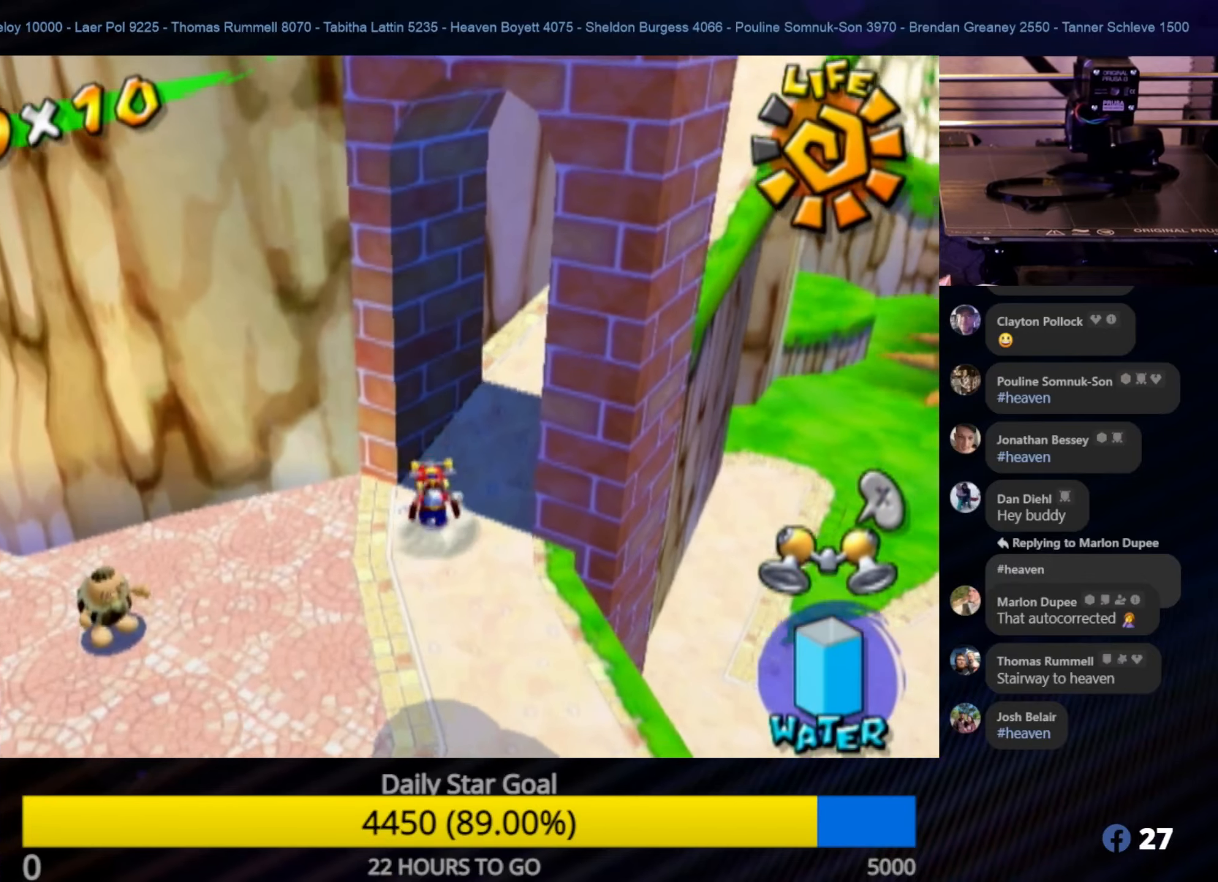
{"buttons": [], "left_stick": "up", "right_stick": "center", "events": [[50, "left_stick", "up"], [183, "right_stick", "left"], [400, "right_stick", "center"]]}
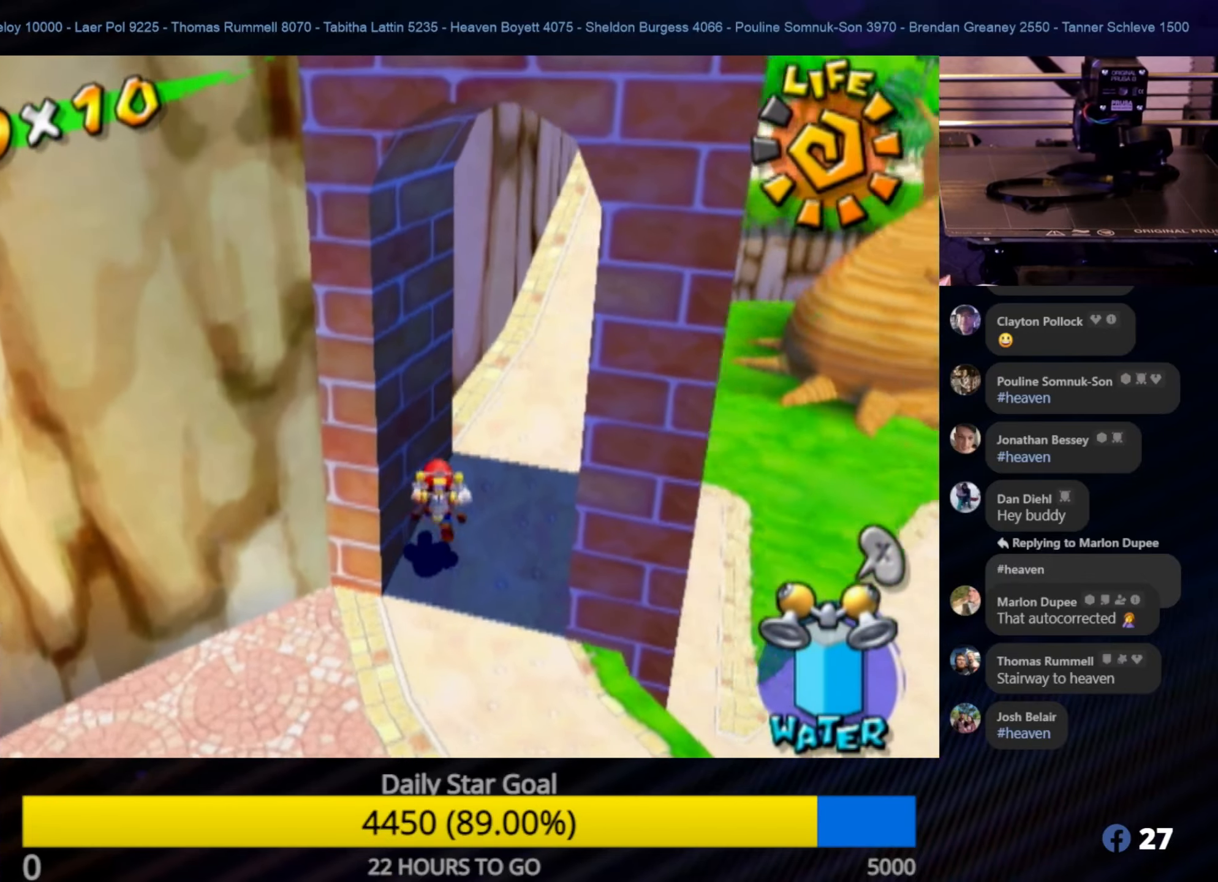
{"buttons": [], "left_stick": "up", "right_stick": "center", "events": []}